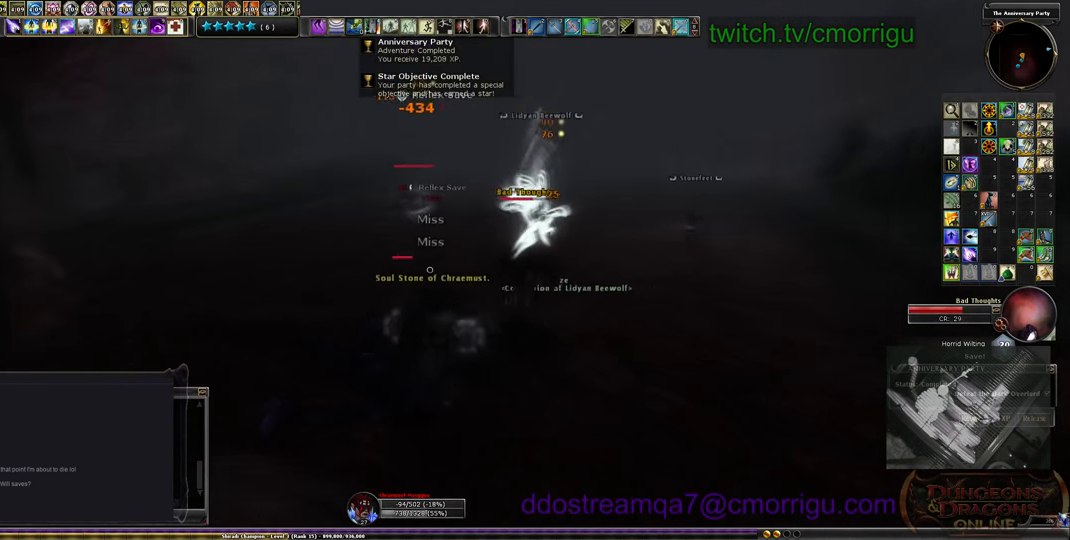
Gameplay with keyboard; each line is a JSON object with the keys held at the frame after it. "events" lists presses ("down") and releases ("up") of ".", "/", "0", "1", "2", "3", "4", "5", "6", "7", "8", "9", "a", "b", "backslash", "backspace", "c", "caps_lock", "comma", "ctrl_l", "ctrl_r", "d", "e", "equals", "escape", "f", "f1", "f10", "f11", "f12", "f2", "f3", "f4", "f5", "f6", "f7", "f8", "f9", "g", "h", "i", "j", "k", "l", "lbracket", "m", "minus", "n", "o", "p", "q", "quote", "r", "rbracket", "return", "s", "semicolon", "shift_l", "shift_r", "space", "t", "tab", "tilde", "u", "v", "w", "x", "y" and "z" between this image and that frame as [ms after this image, input, new state], when the widget could be followed in between. No other keys are recorded. Mouse input is not recorded.
{"keys": [], "events": [[133, "d", "down"], [300, "d", "up"]]}
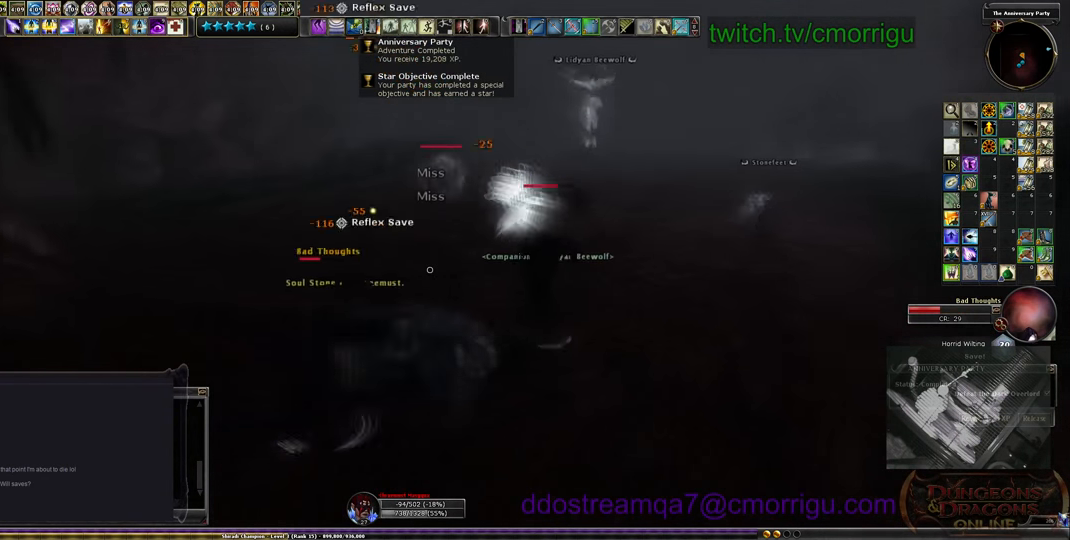
{"keys": ["d"], "events": [[133, "d", "down"]]}
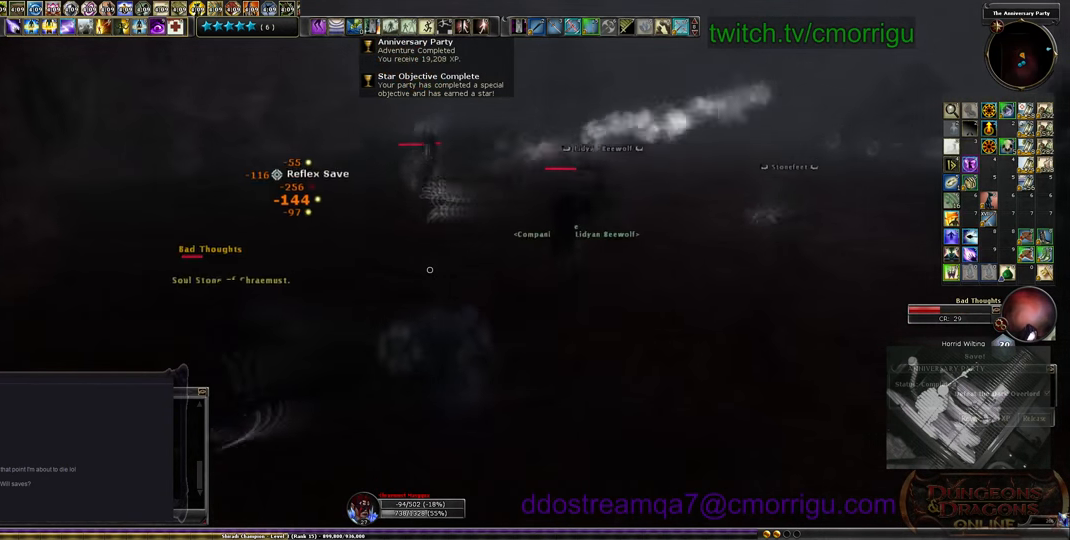
{"keys": [], "events": [[66, "d", "up"]]}
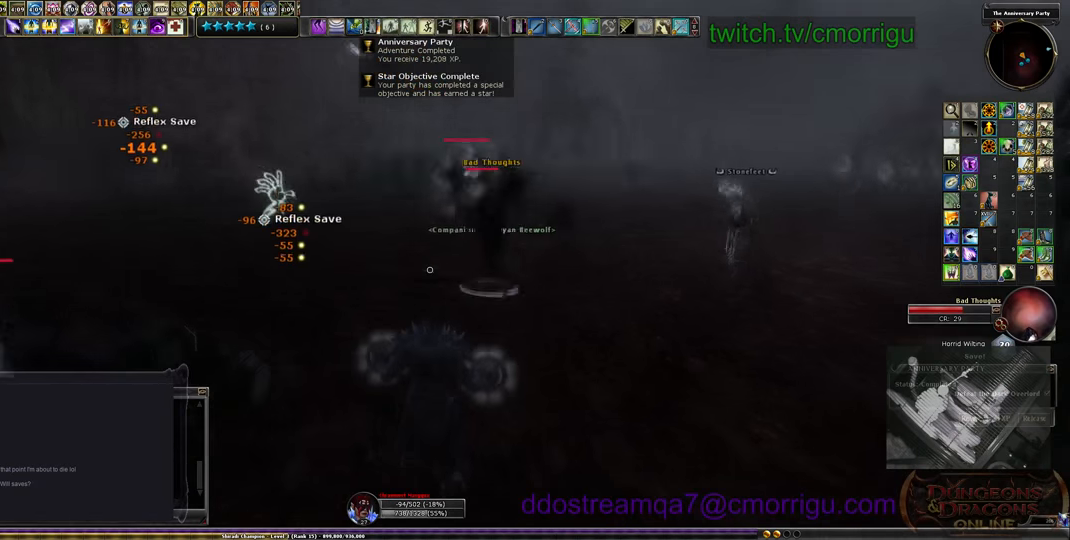
{"keys": [], "events": []}
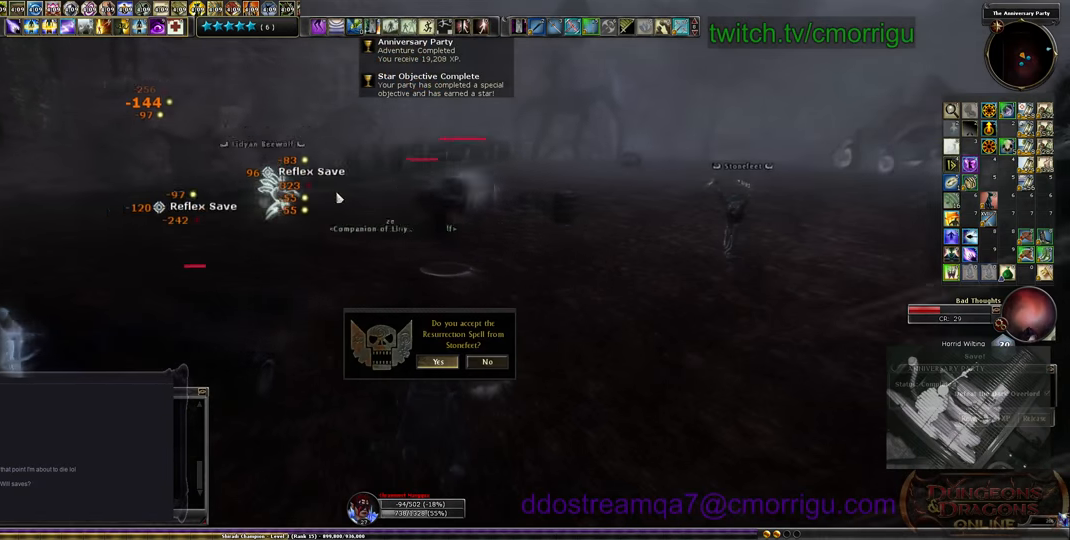
{"keys": [], "events": []}
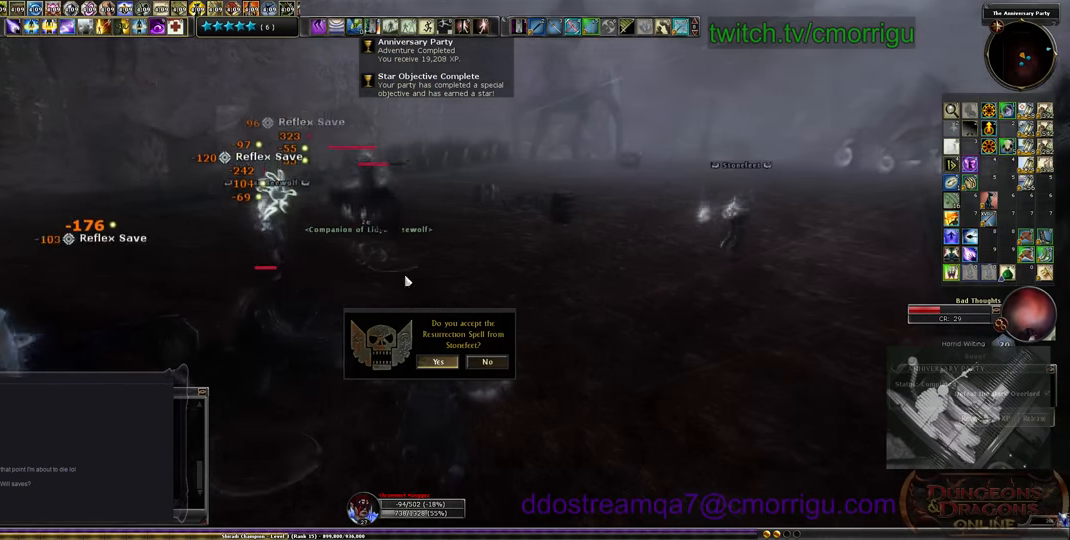
{"keys": ["w"], "events": [[200, "d", "down"], [333, "w", "down"], [466, "d", "up"]]}
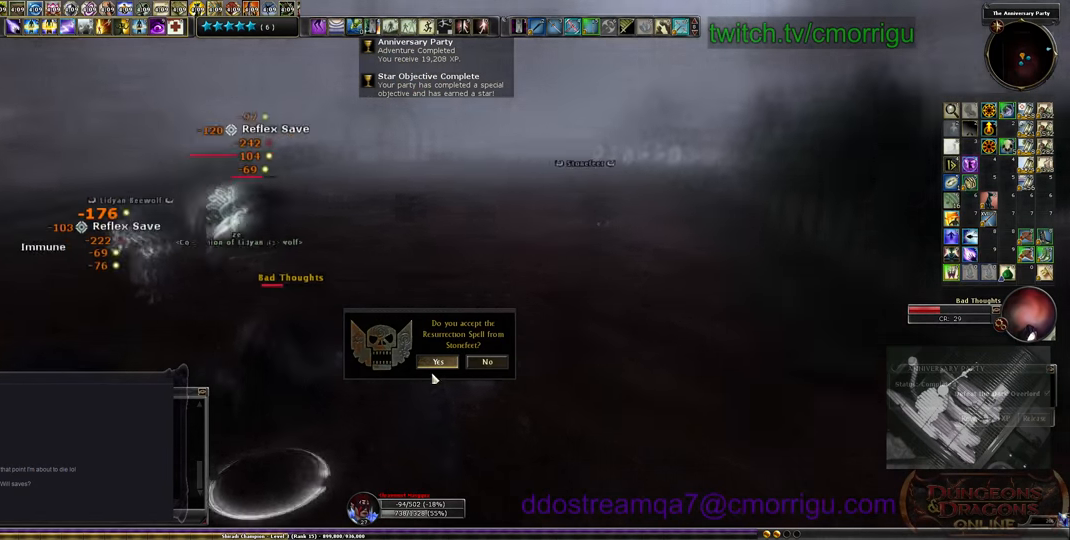
{"keys": ["w"], "events": []}
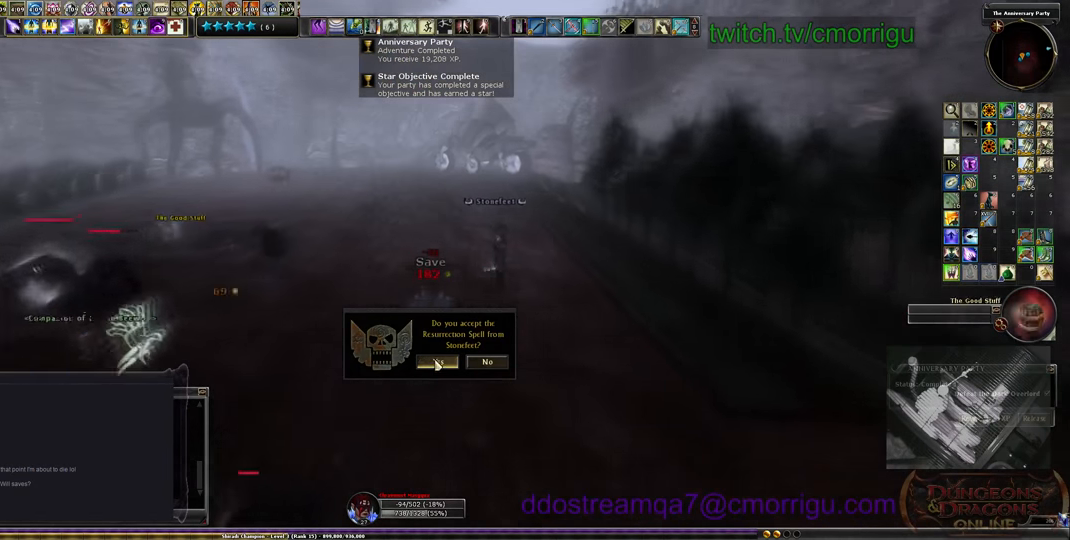
{"keys": ["w"], "events": []}
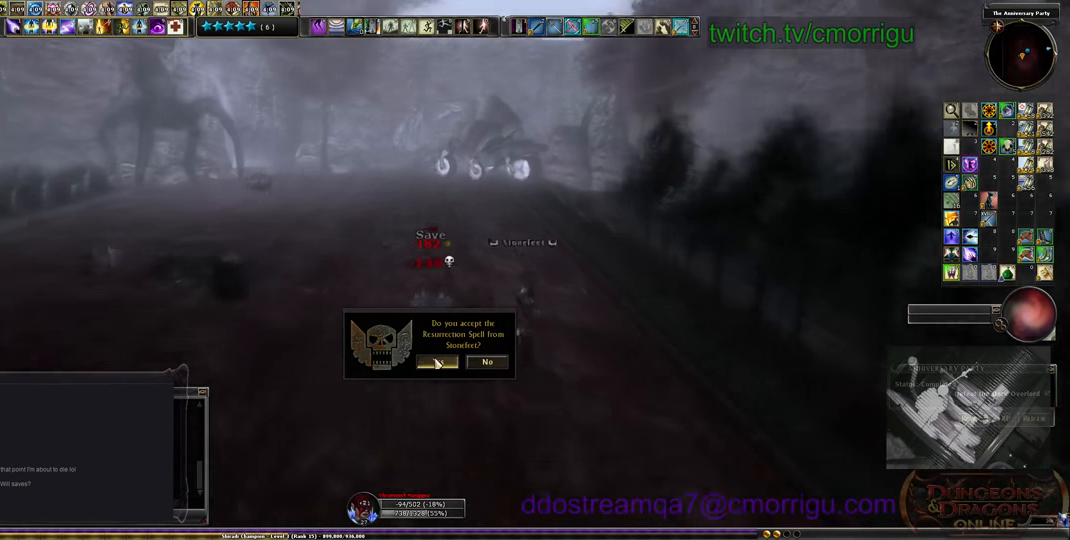
{"keys": ["w"], "events": []}
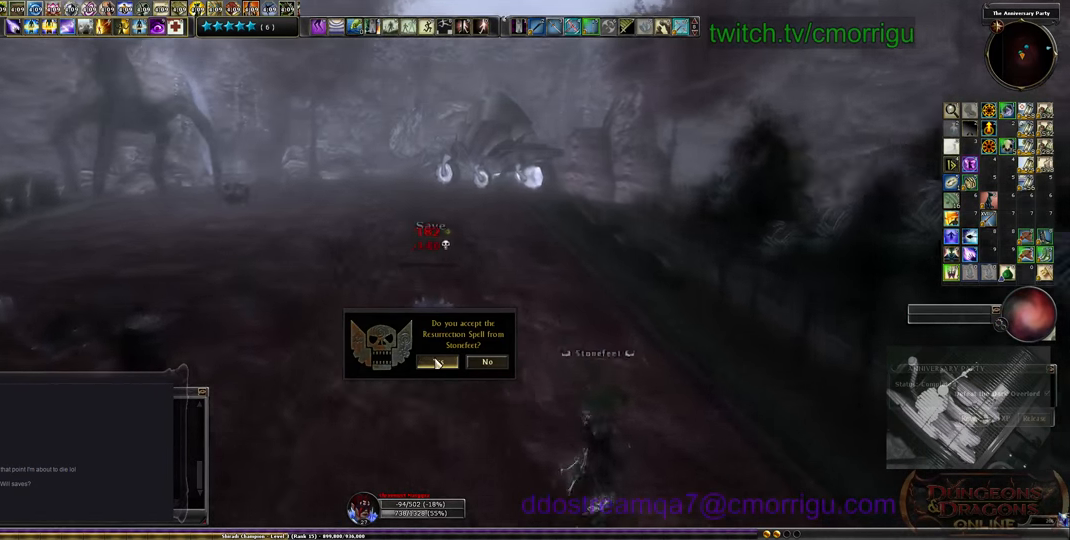
{"keys": ["w"], "events": []}
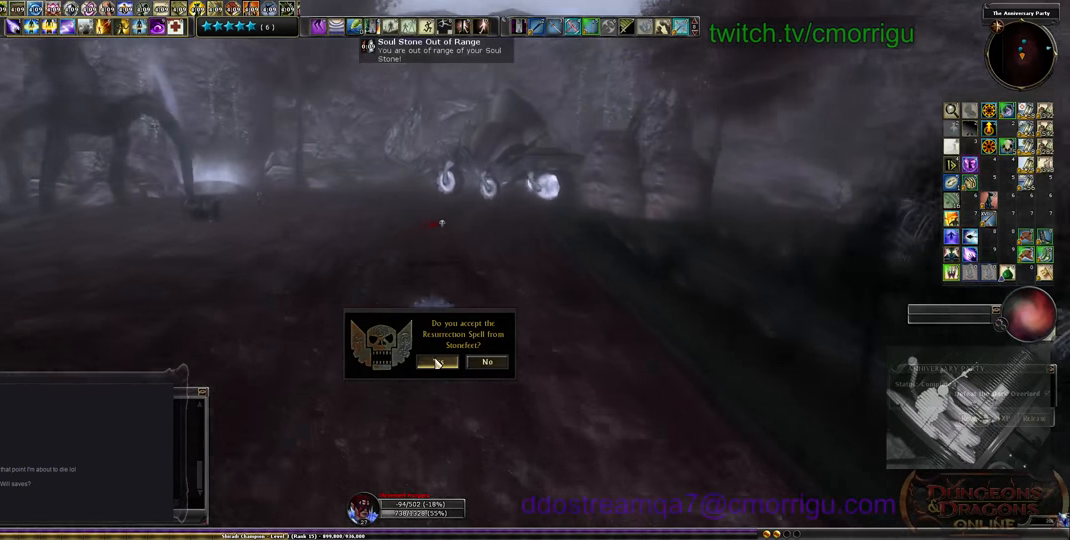
{"keys": ["w"], "events": []}
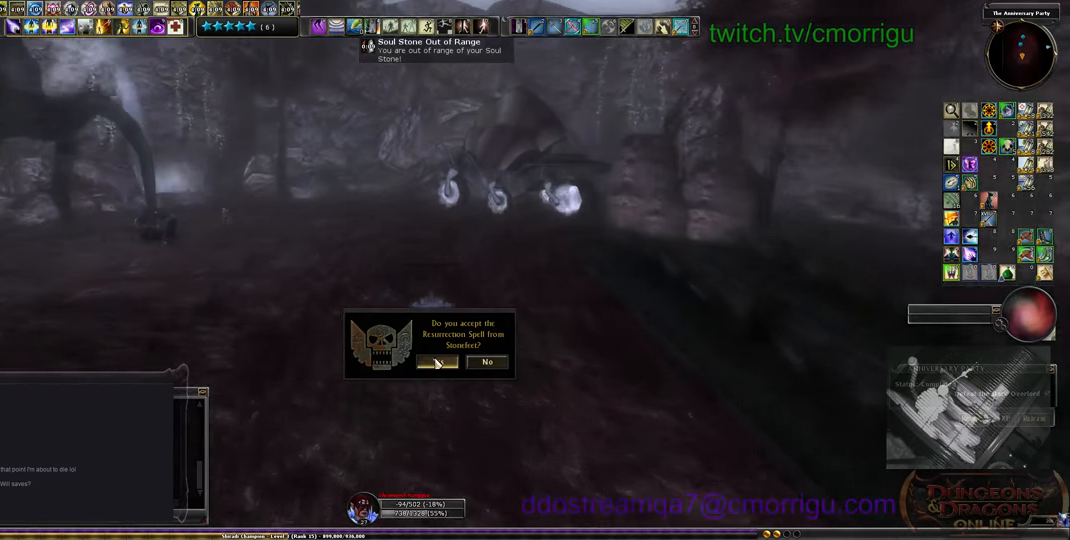
{"keys": ["w"], "events": []}
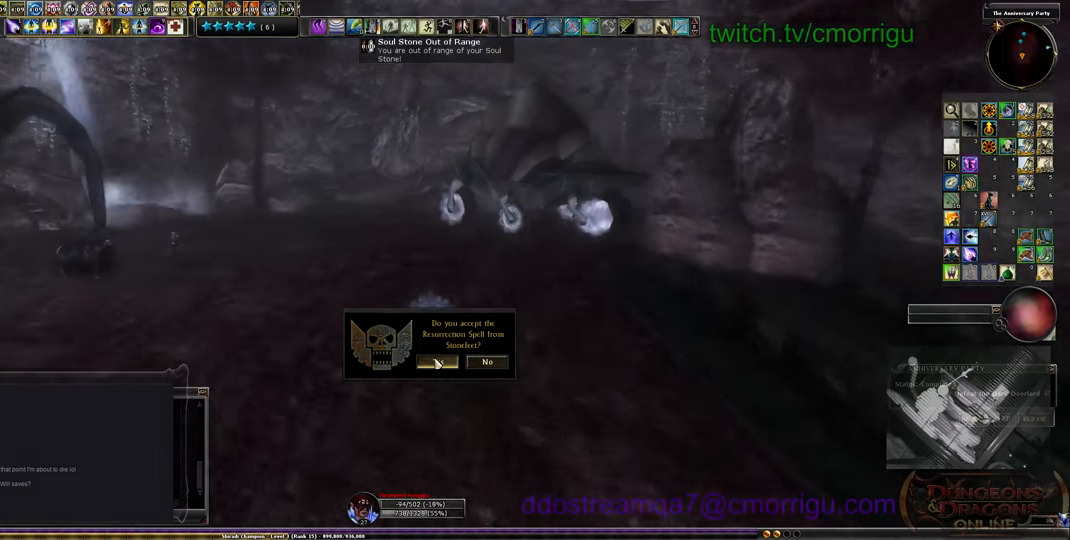
{"keys": ["w"], "events": [[100, "a", "down"], [367, "a", "up"]]}